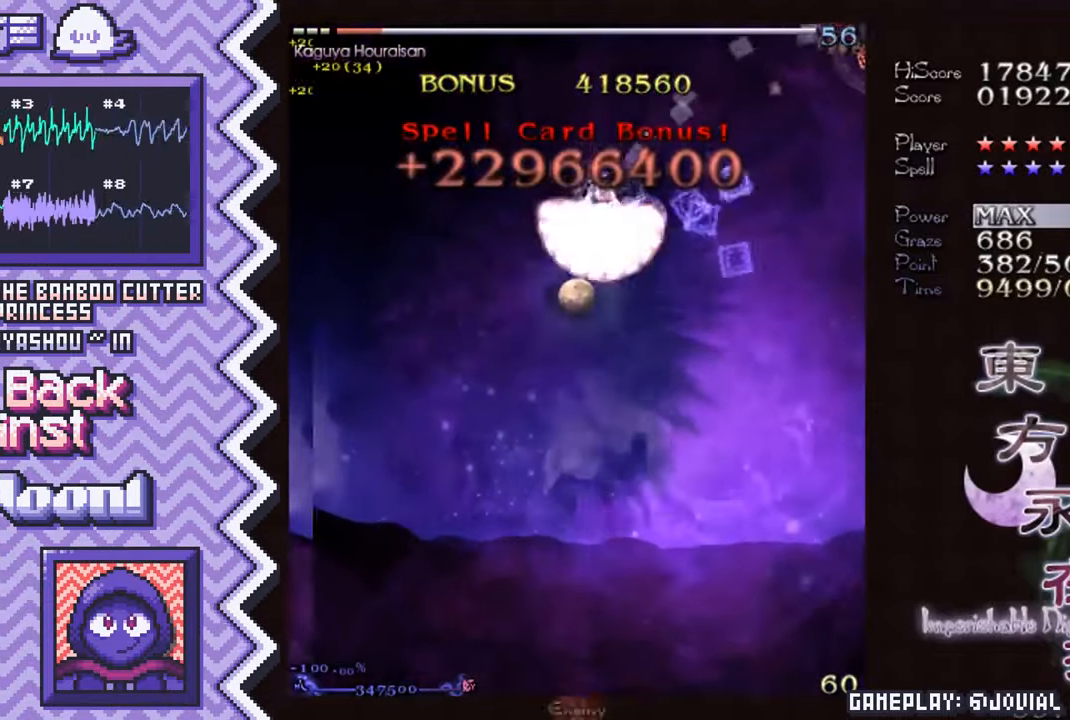
Gameplay with a controller (Nintendo layout); each line is a JSON object with the inputs held at the frame after it. "events" lists button and stick changes between this image and that frame as [ms after this image, input, new state], when the widget could be followed in between. Not read: L1 L3 R1 R3.
{"buttons": ["A"], "events": [[50, "Y", "up"], [166, "X", "down"], [283, "X", "up"], [400, "A", "down"]]}
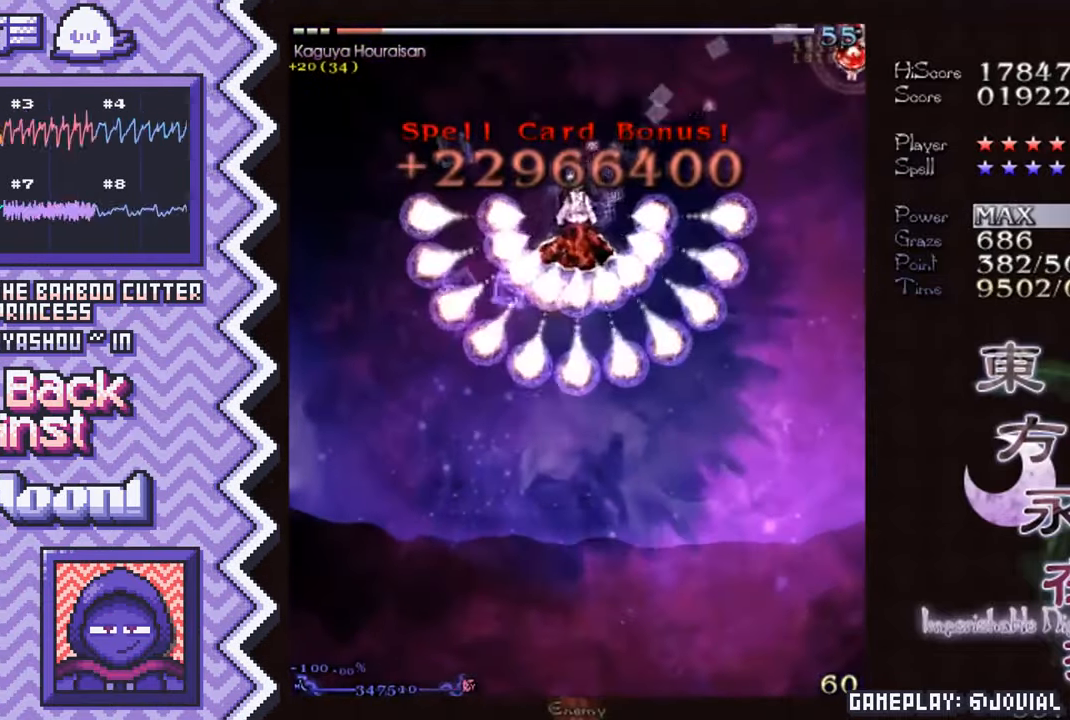
{"buttons": [], "events": [[33, "A", "up"], [150, "B", "down"], [267, "B", "up"], [384, "Y", "down"], [501, "Y", "up"]]}
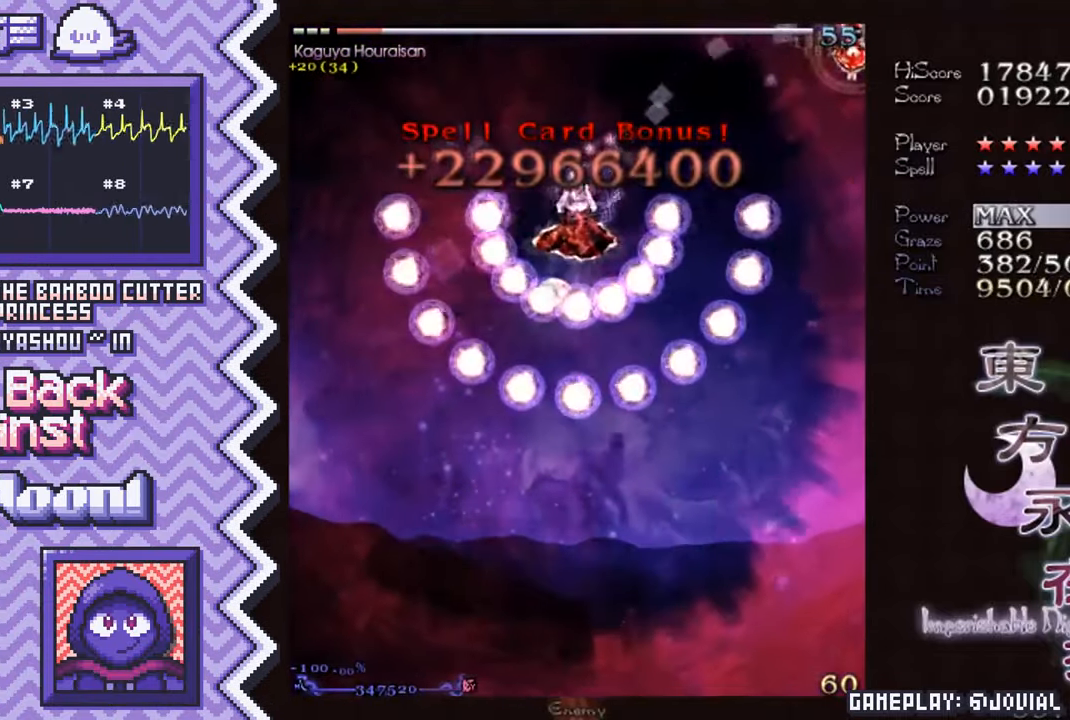
{"buttons": [], "events": [[133, "X", "down"], [250, "X", "up"], [367, "A", "down"], [483, "A", "up"]]}
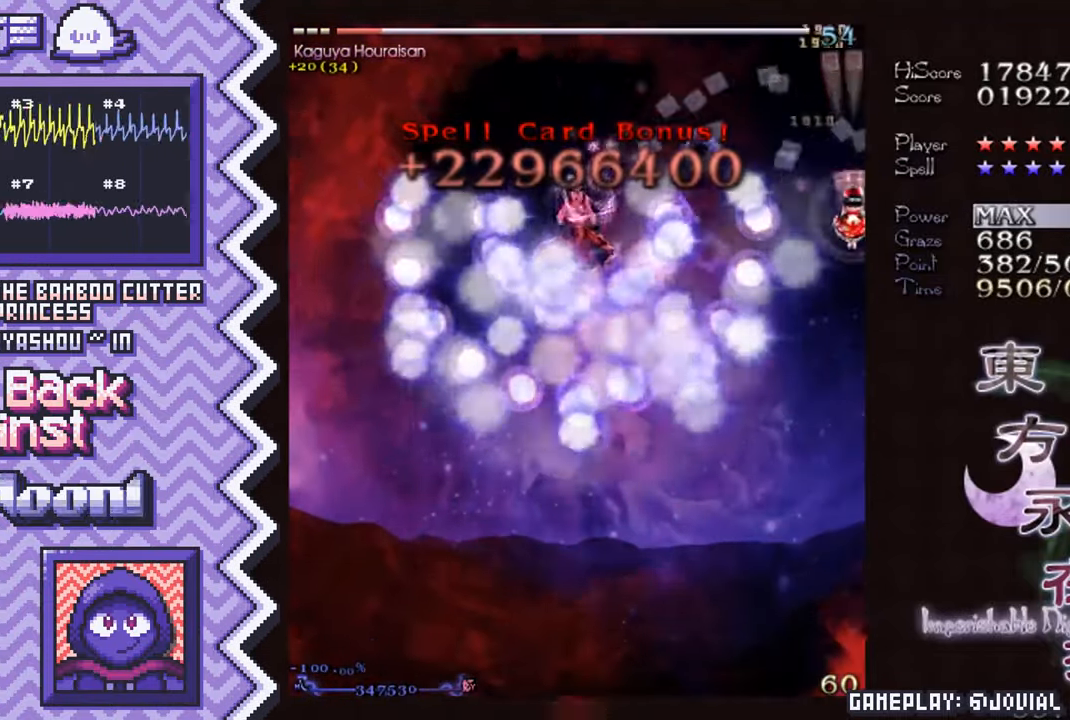
{"buttons": [], "events": [[100, "B", "down"], [234, "B", "up"], [350, "Y", "down"], [467, "Y", "up"]]}
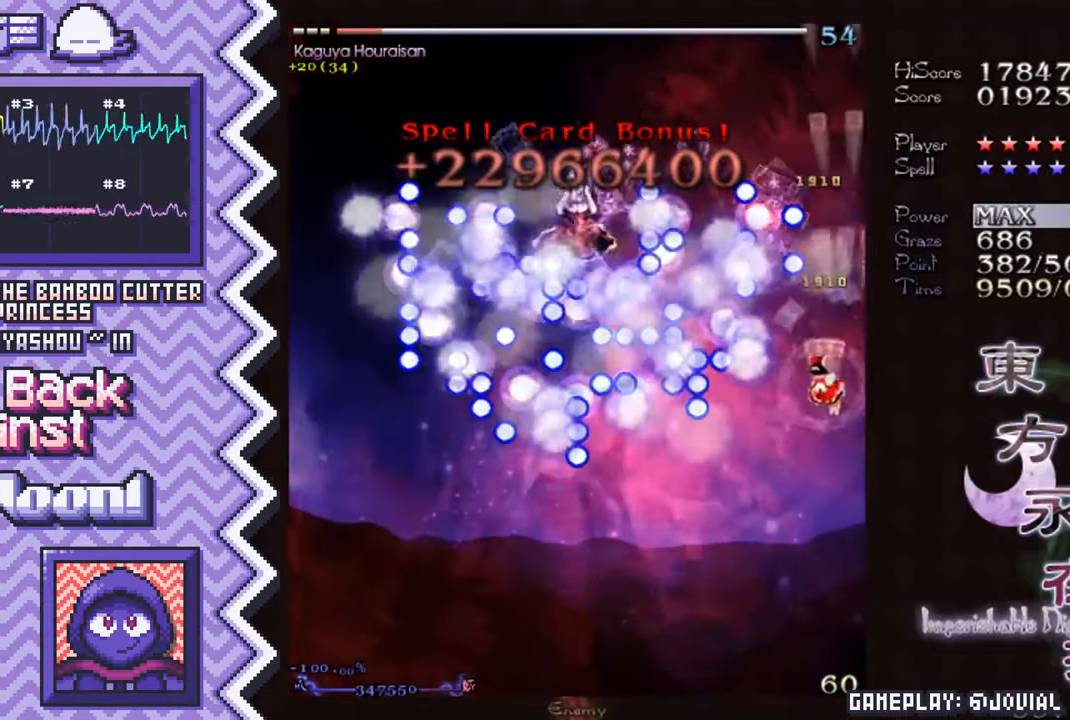
{"buttons": [], "events": [[83, "X", "down"], [200, "X", "up"], [317, "A", "down"], [450, "A", "up"]]}
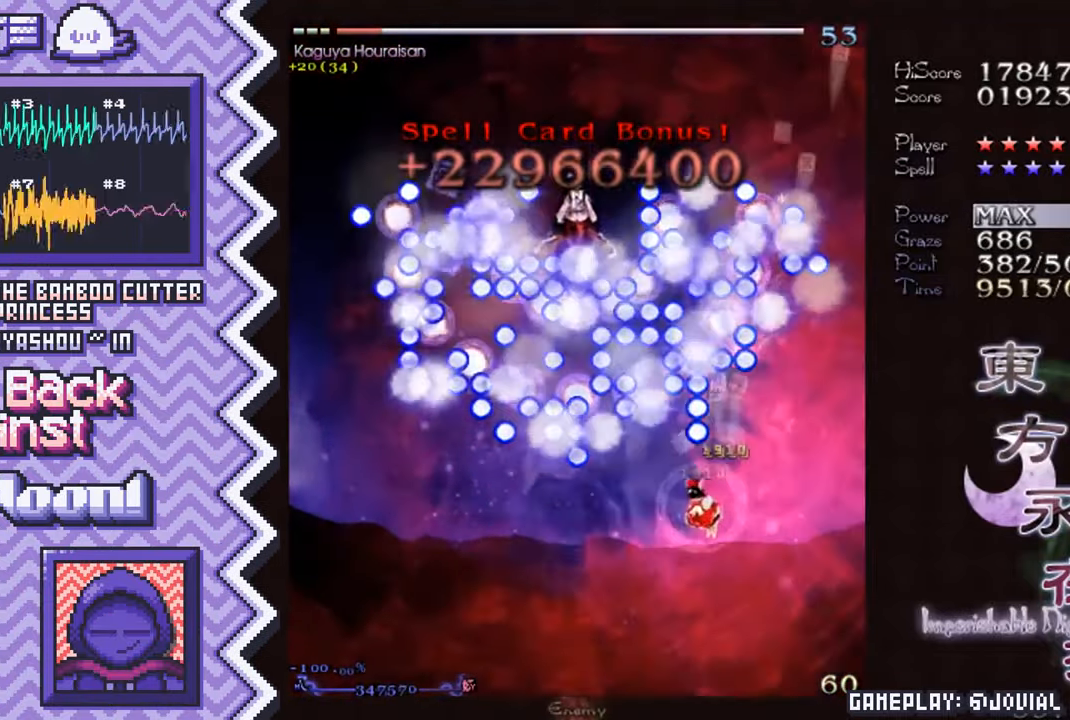
{"buttons": [], "events": [[67, "B", "down"], [184, "B", "up"], [300, "Y", "down"], [417, "Y", "up"]]}
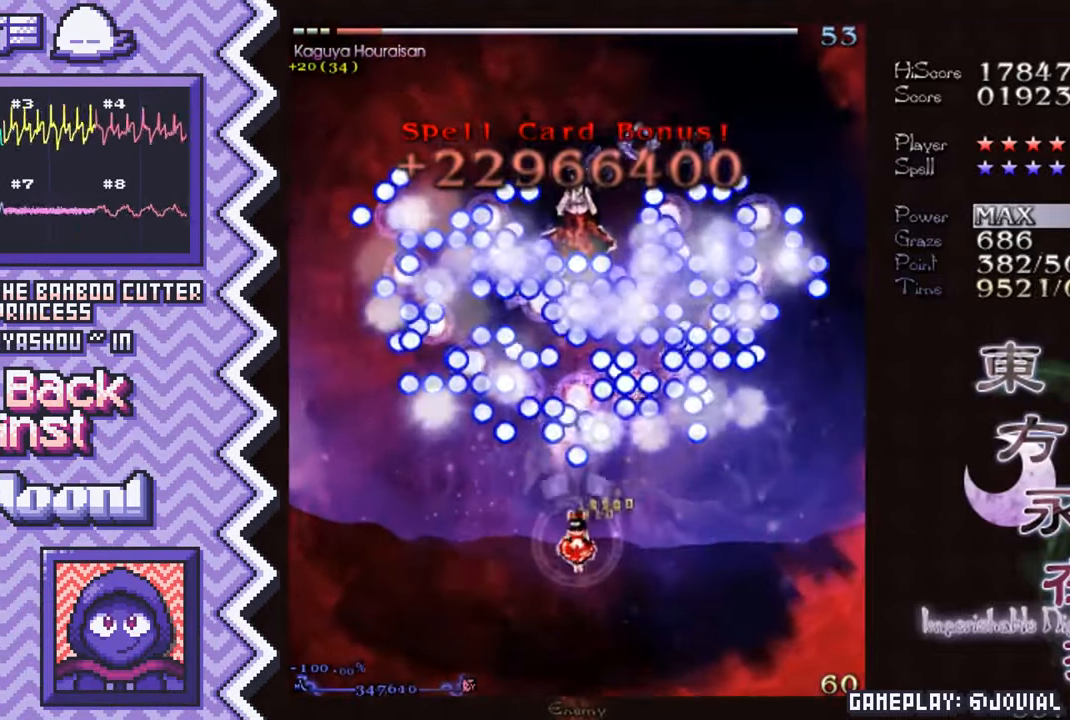
{"buttons": [], "events": [[50, "X", "down"], [166, "X", "up"], [282, "A", "down"], [399, "A", "up"]]}
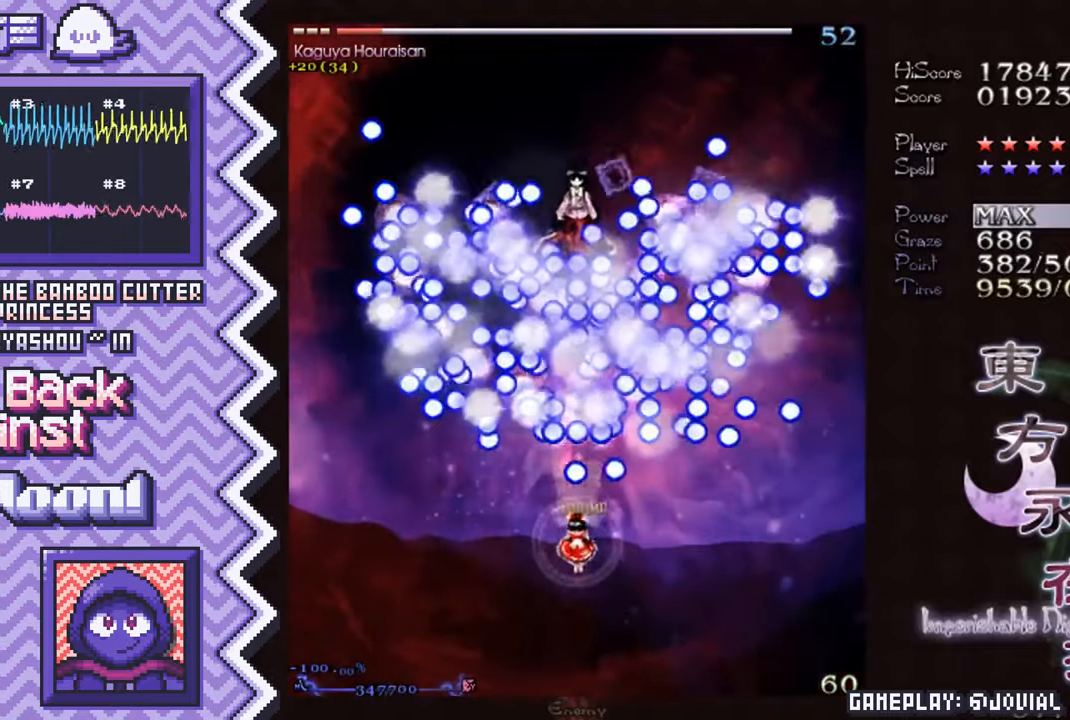
{"buttons": ["X"], "events": [[17, "B", "down"], [151, "B", "up"], [267, "Y", "down"], [384, "Y", "up"], [501, "X", "down"]]}
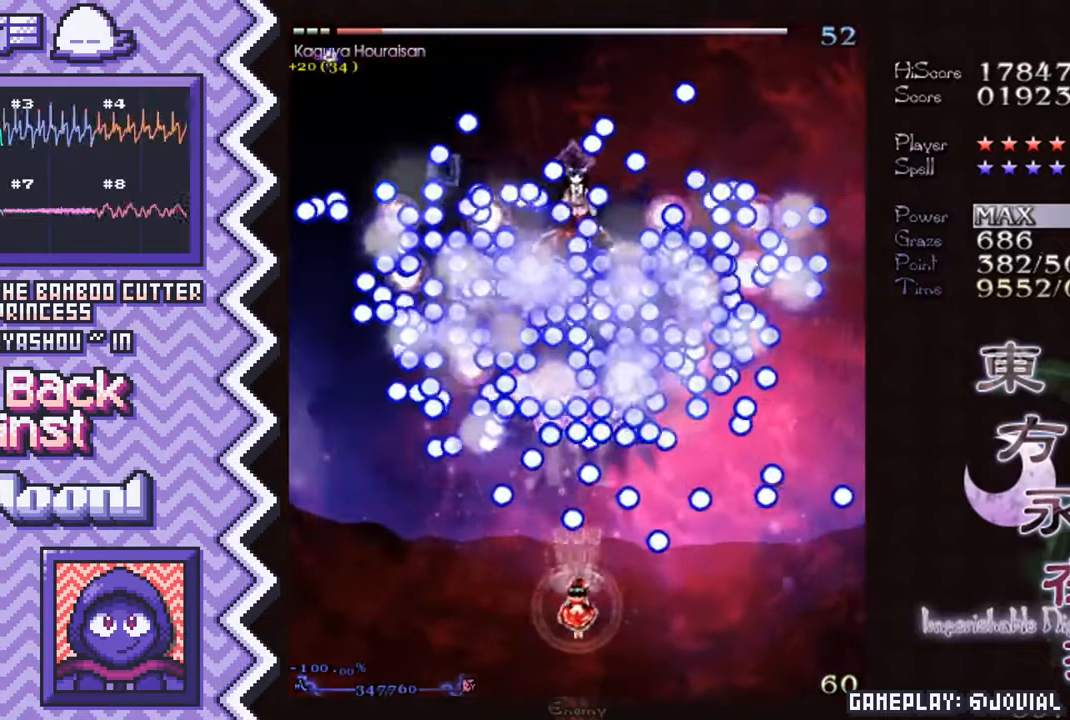
{"buttons": ["B"], "events": [[117, "X", "up"], [250, "A", "down"], [367, "A", "up"], [484, "B", "down"]]}
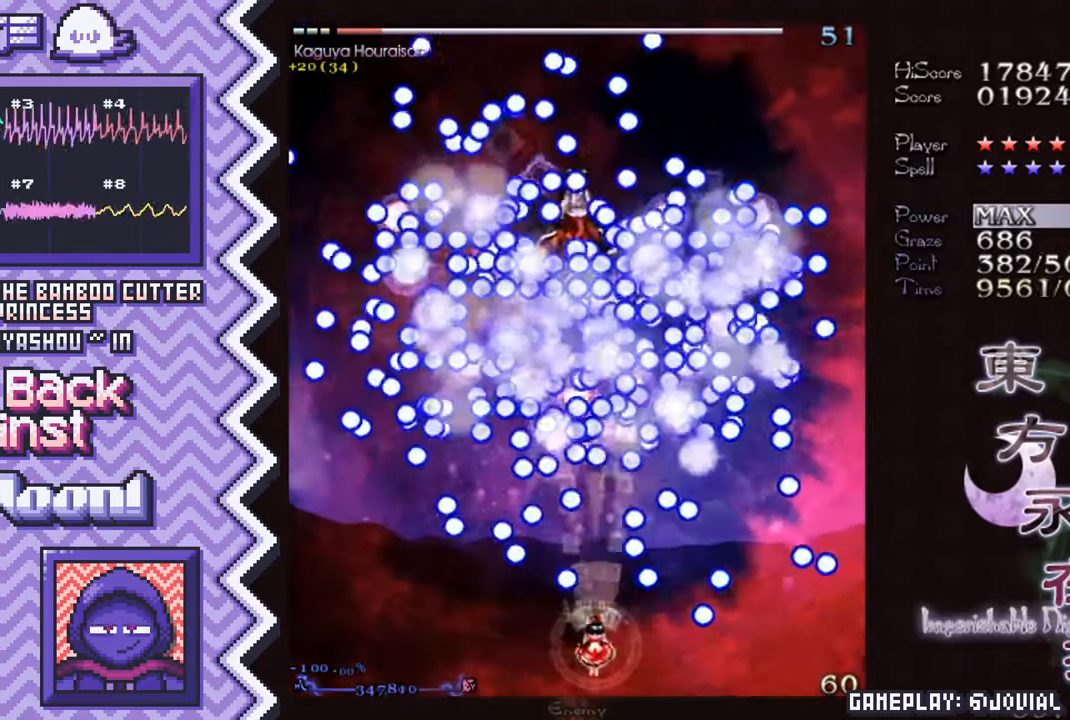
{"buttons": ["X"], "events": [[100, "B", "up"], [217, "Y", "down"], [351, "Y", "up"], [467, "X", "down"]]}
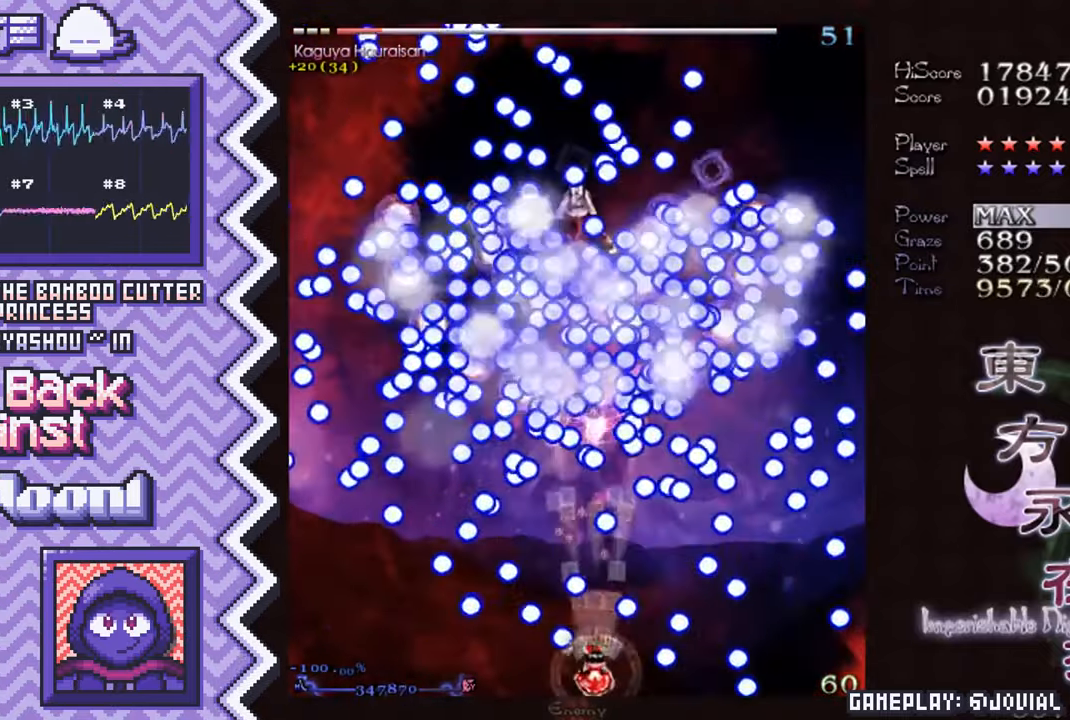
{"buttons": ["B"], "events": [[83, "X", "up"], [200, "A", "down"], [317, "A", "up"], [450, "B", "down"]]}
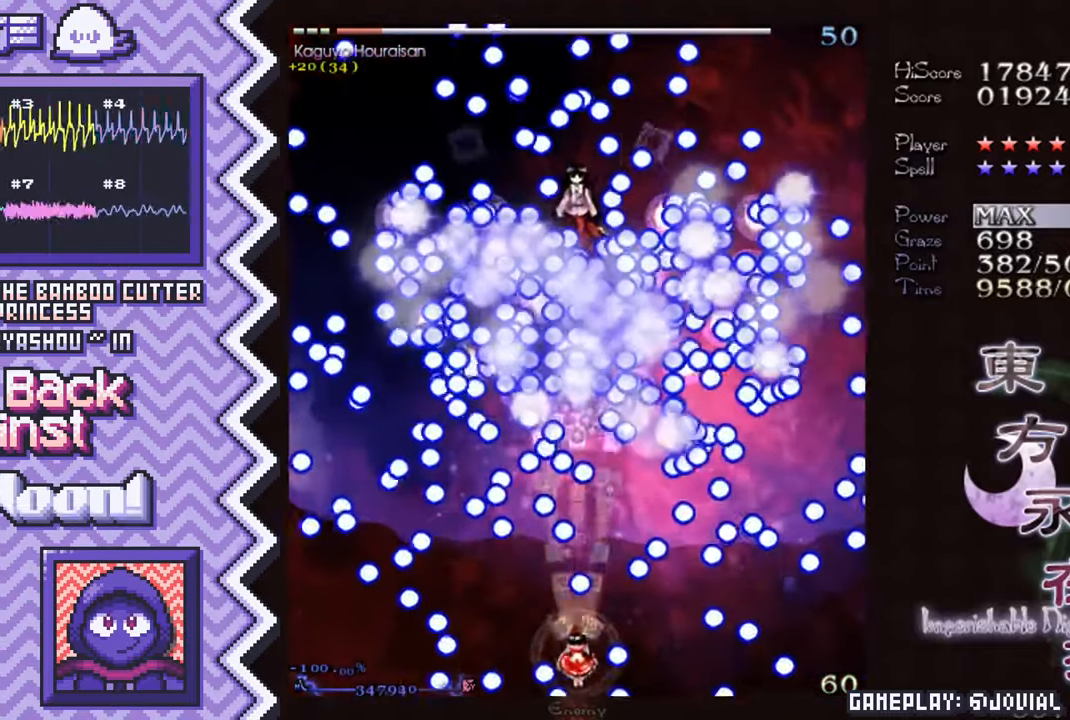
{"buttons": ["X"], "events": [[67, "B", "up"], [184, "Y", "down"], [301, "Y", "up"], [417, "X", "down"]]}
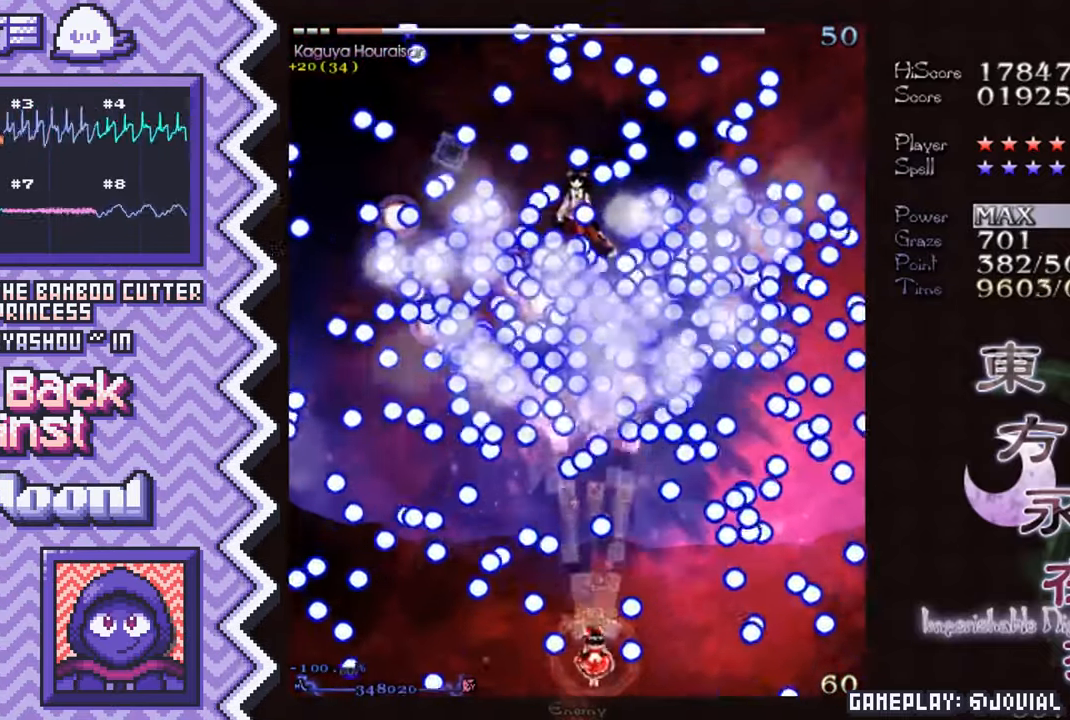
{"buttons": ["B"], "events": [[33, "X", "up"], [167, "A", "down"], [283, "A", "up"], [400, "B", "down"]]}
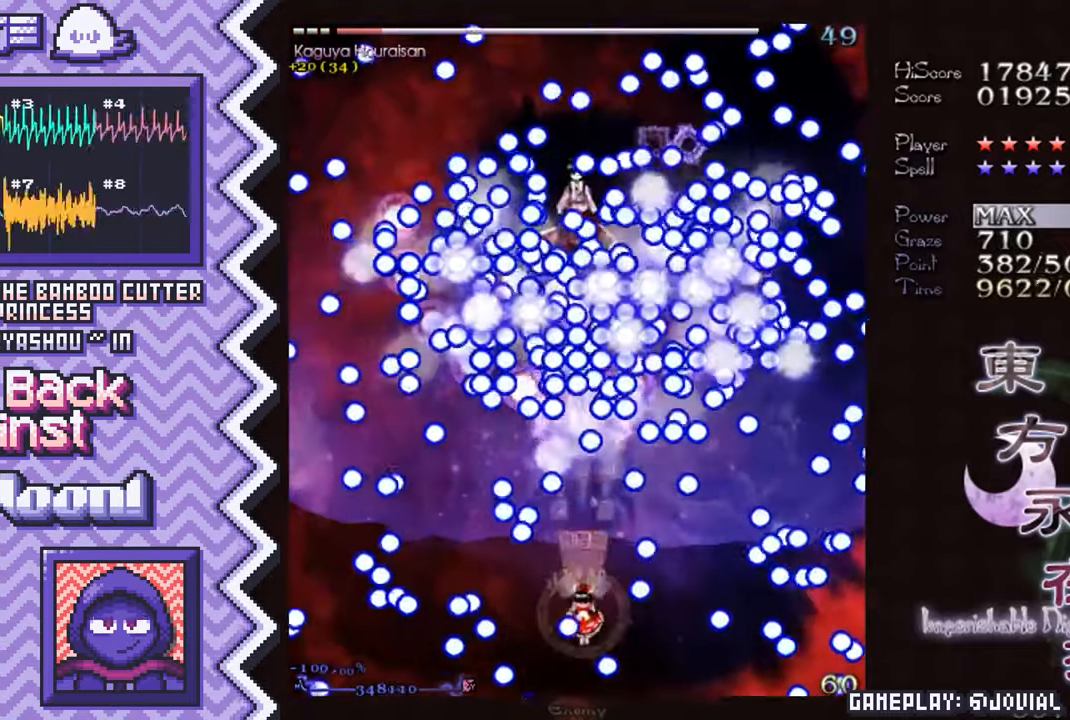
{"buttons": [], "events": [[17, "B", "up"], [134, "Y", "down"], [267, "Y", "up"], [384, "X", "down"], [501, "X", "up"]]}
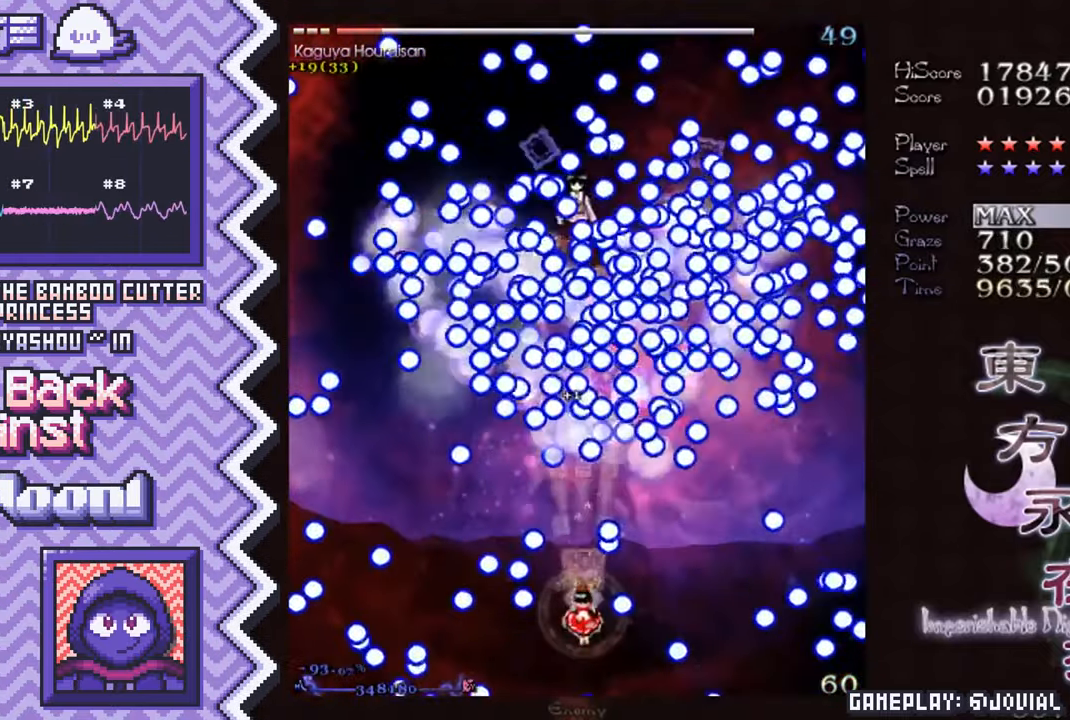
{"buttons": [], "events": [[117, "A", "down"], [233, "A", "up"], [367, "B", "down"], [484, "B", "up"]]}
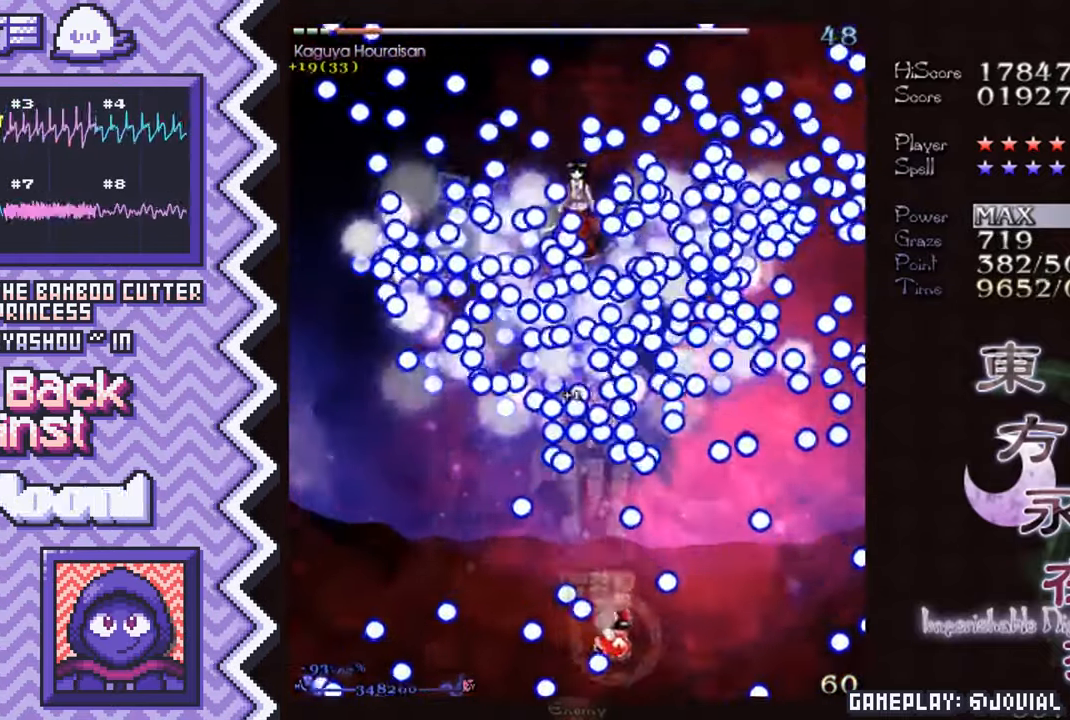
{"buttons": [], "events": [[100, "Y", "down"], [217, "Y", "up"], [334, "X", "down"], [467, "X", "up"]]}
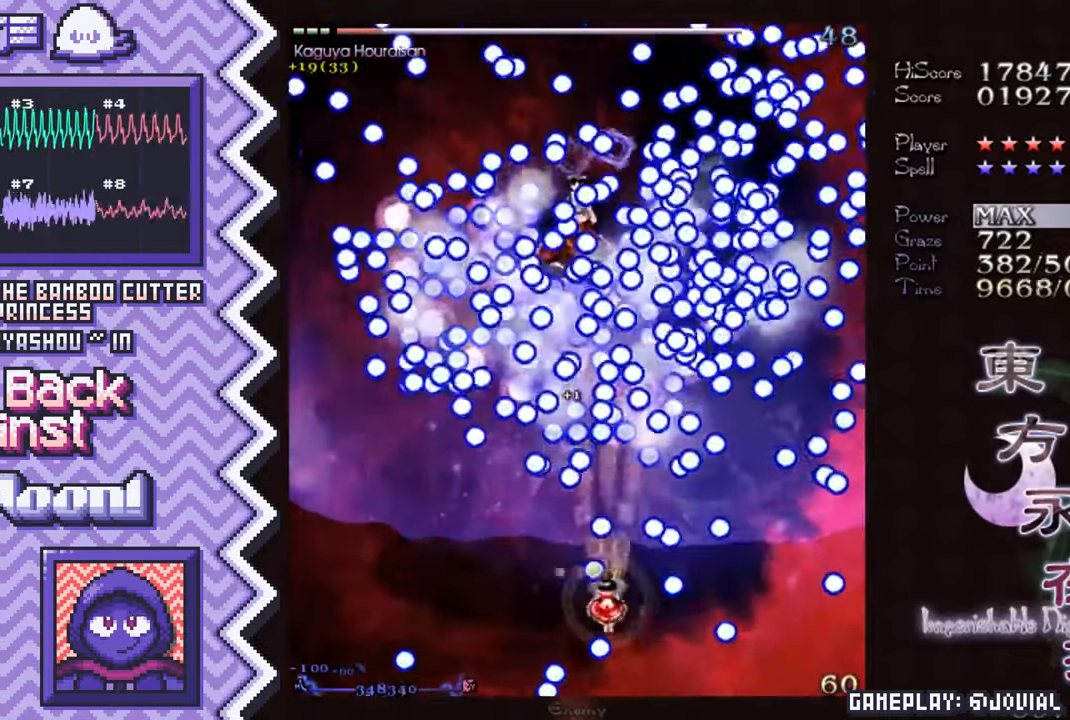
{"buttons": [], "events": [[83, "A", "down"], [200, "A", "up"], [317, "B", "down"], [434, "B", "up"]]}
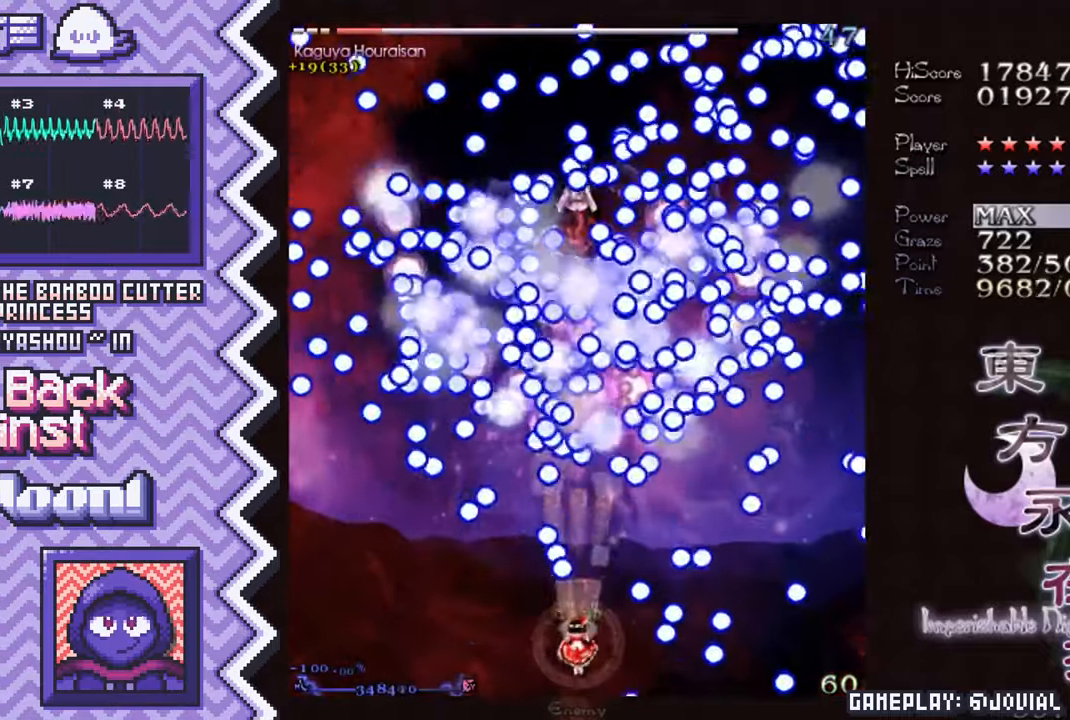
{"buttons": [], "events": [[66, "Y", "down"], [183, "Y", "up"], [300, "X", "down"], [417, "X", "up"]]}
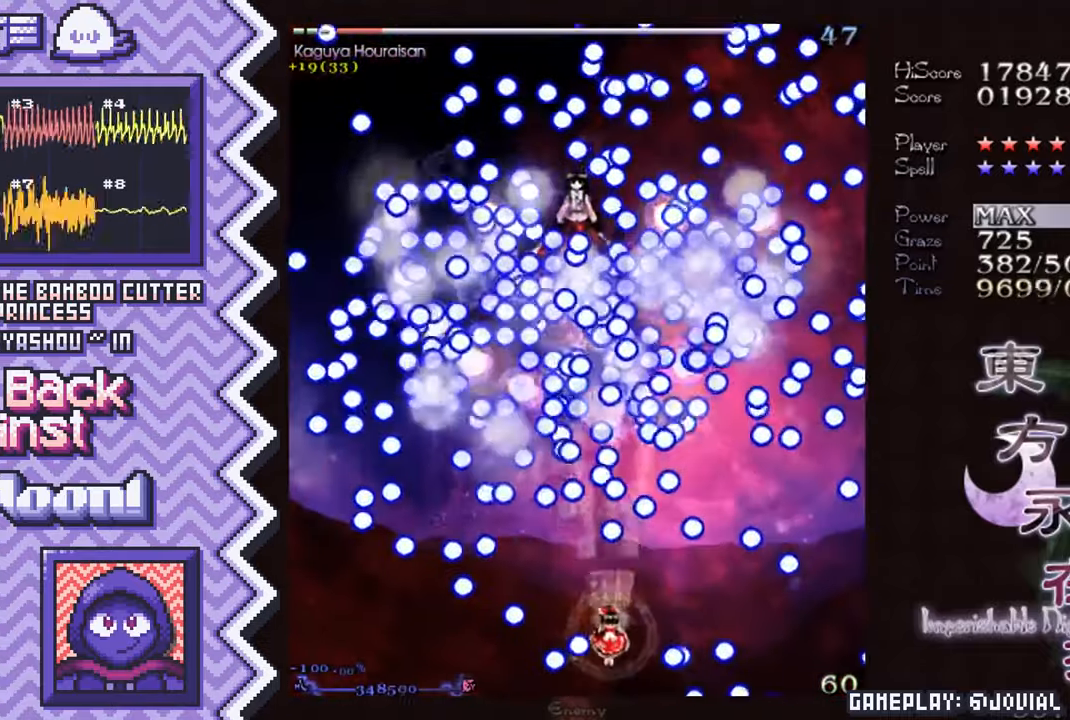
{"buttons": [], "events": [[33, "A", "down"], [150, "A", "up"], [284, "B", "down"], [401, "B", "up"]]}
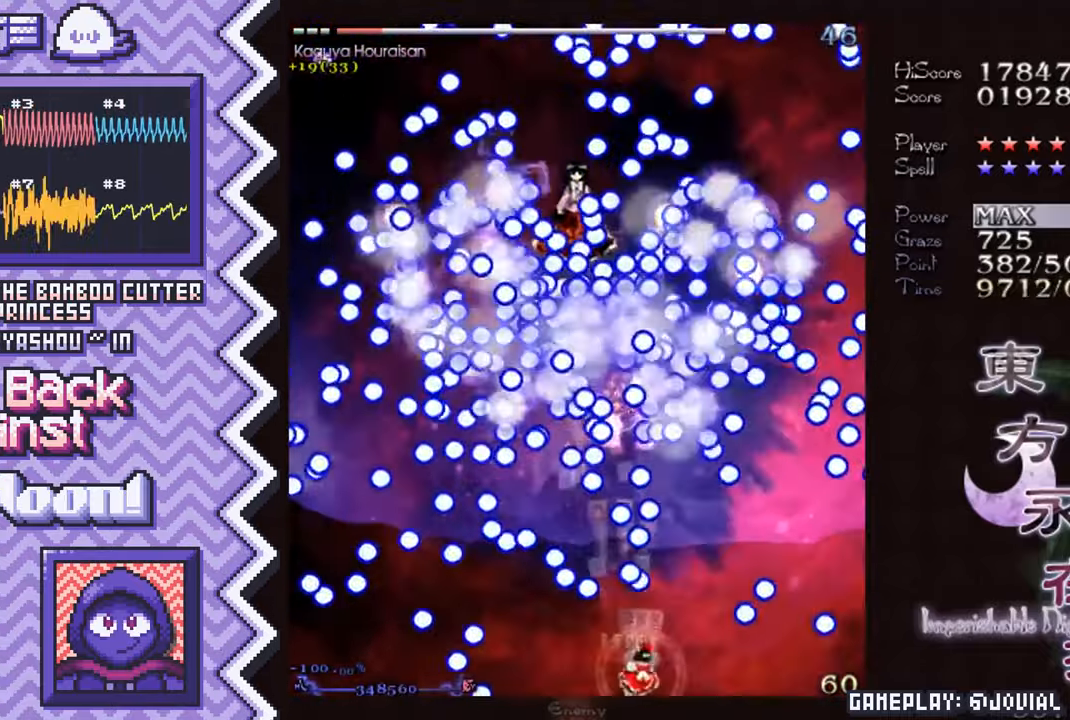
{"buttons": ["A"], "events": [[16, "Y", "down"], [133, "Y", "up"], [250, "X", "down"], [383, "X", "up"], [500, "A", "down"]]}
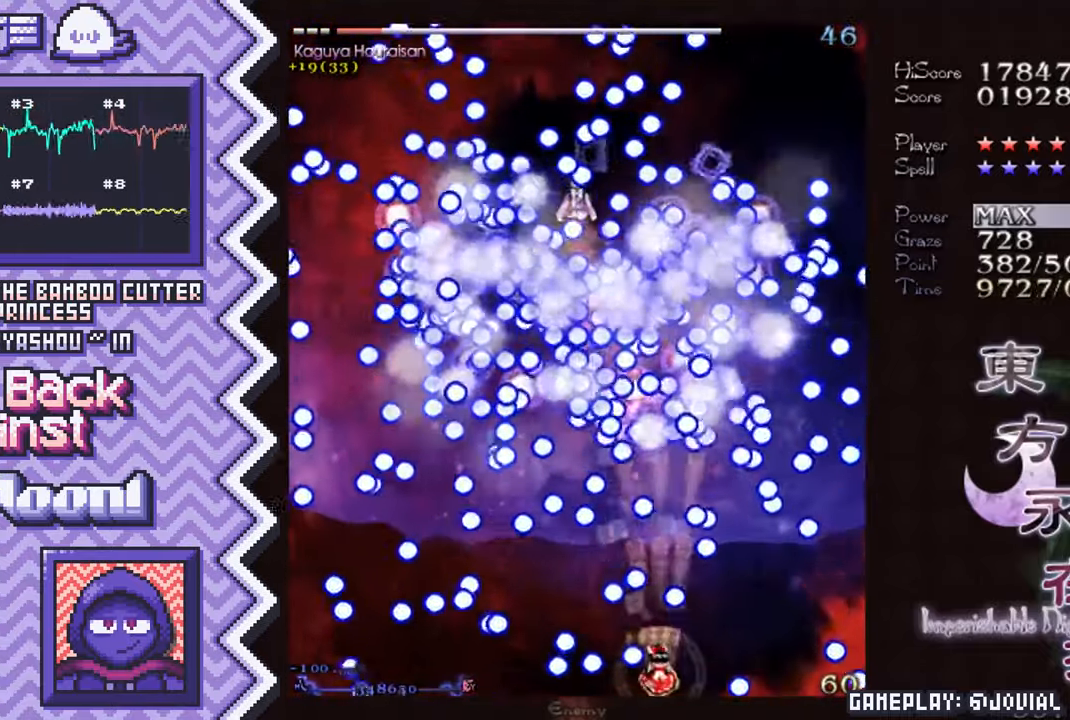
{"buttons": ["Y"], "events": [[117, "A", "up"], [234, "B", "down"], [350, "B", "up"], [484, "Y", "down"]]}
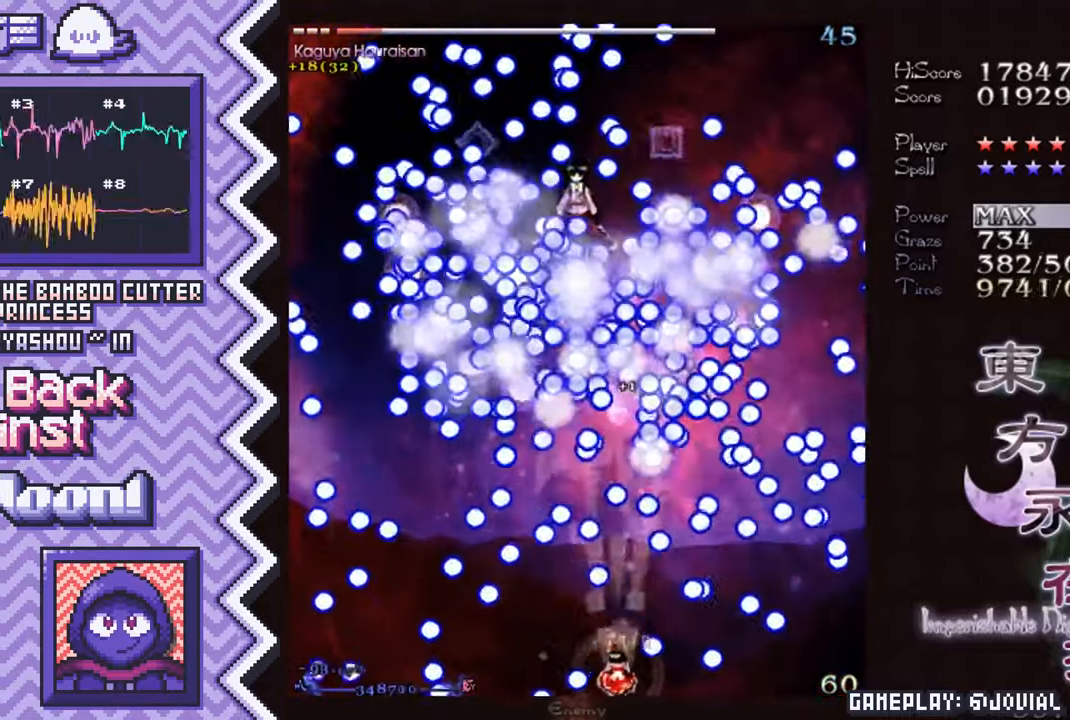
{"buttons": ["A"], "events": [[100, "Y", "up"], [217, "X", "down"], [333, "X", "up"], [450, "A", "down"]]}
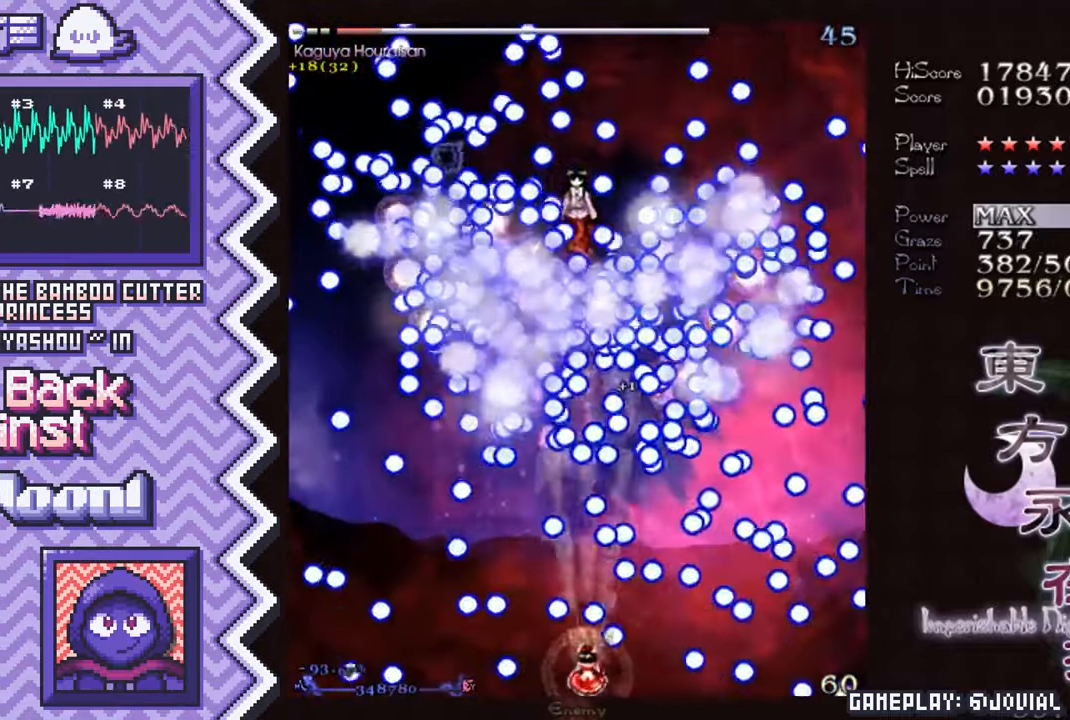
{"buttons": ["Y"], "events": [[84, "A", "up"], [200, "B", "down"], [317, "B", "up"], [434, "Y", "down"]]}
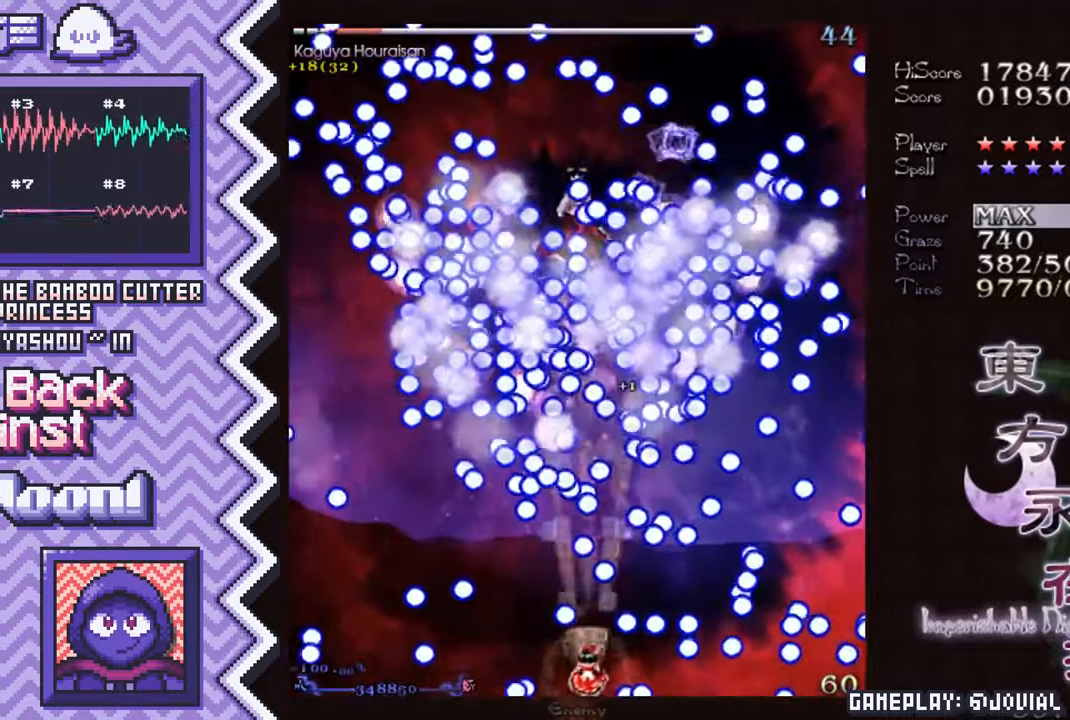
{"buttons": ["A"], "events": [[67, "Y", "up"], [200, "X", "down"], [317, "X", "up"], [434, "A", "down"]]}
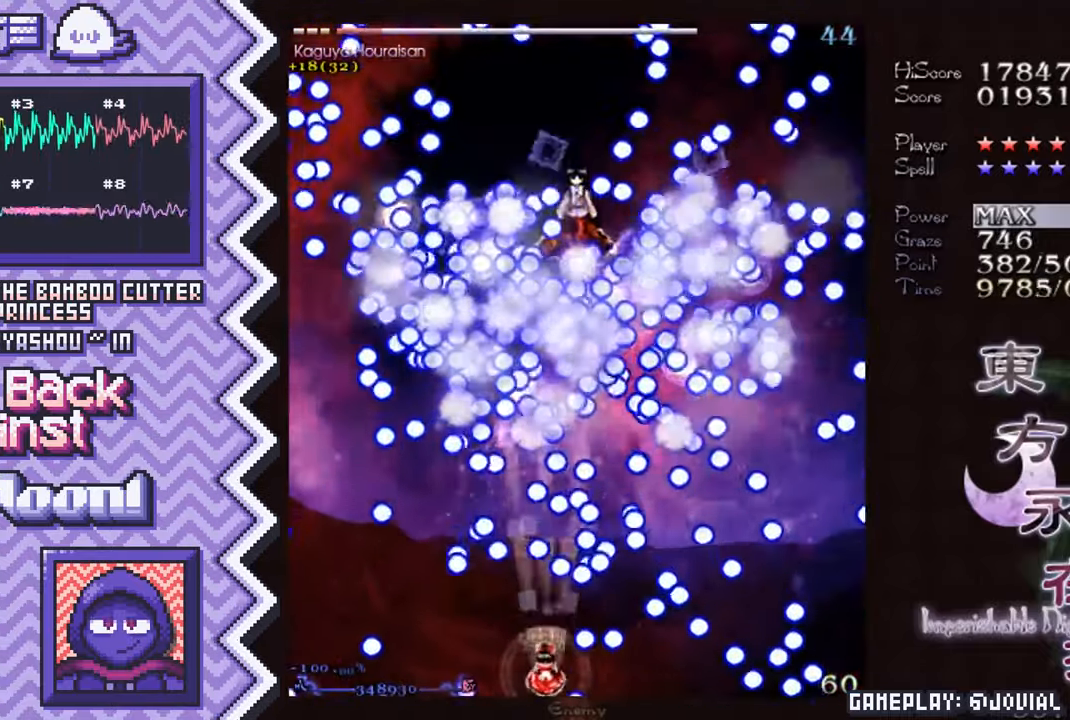
{"buttons": ["Y"], "events": [[50, "A", "up"], [167, "B", "down"], [284, "B", "up"], [418, "Y", "down"]]}
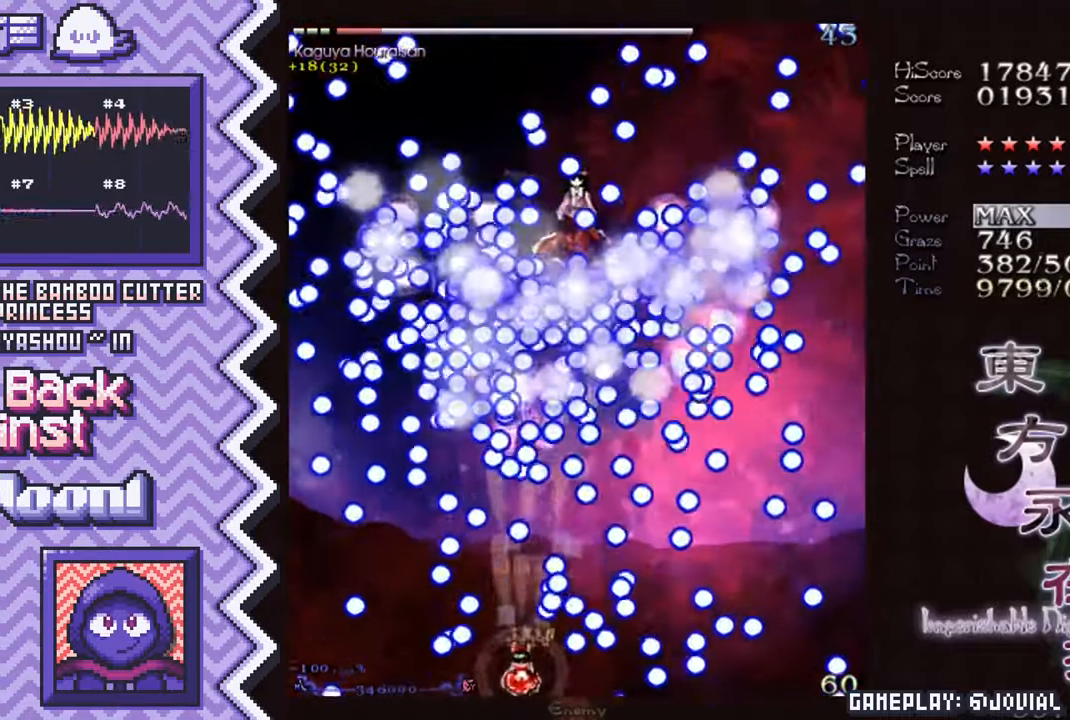
{"buttons": ["A"], "events": [[33, "Y", "up"], [150, "X", "down"], [267, "X", "up"], [384, "A", "down"]]}
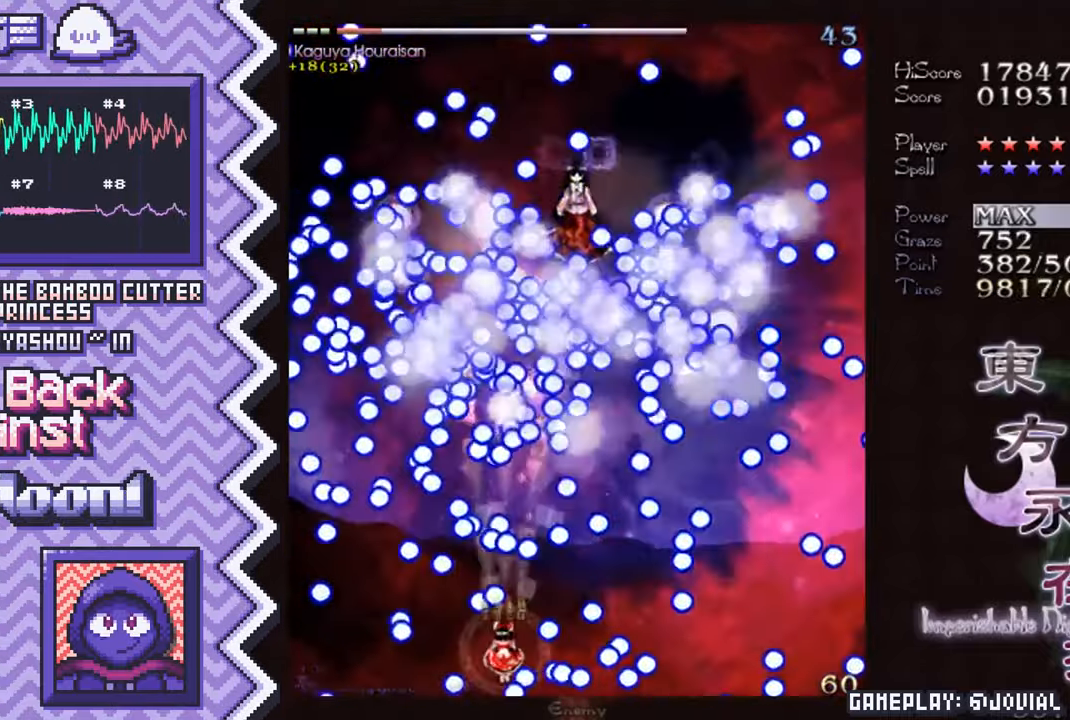
{"buttons": [], "events": [[17, "A", "up"], [134, "B", "down"], [251, "B", "up"], [368, "Y", "down"], [485, "Y", "up"]]}
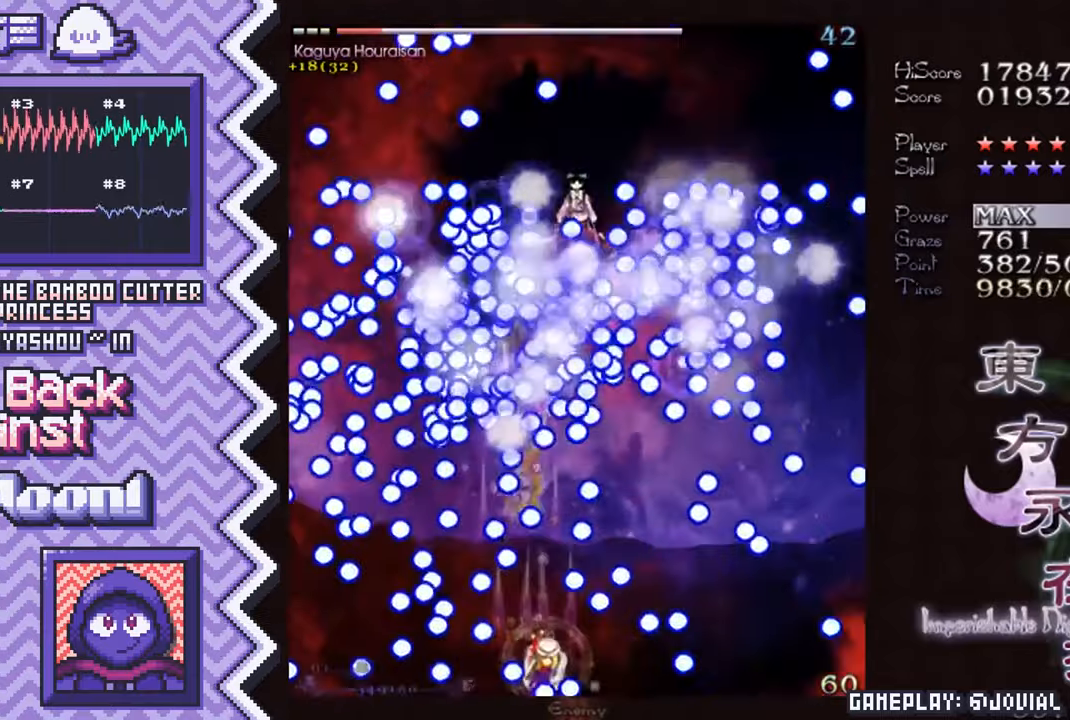
{"buttons": [], "events": [[117, "X", "down"], [234, "X", "up"], [351, "A", "down"], [467, "A", "up"]]}
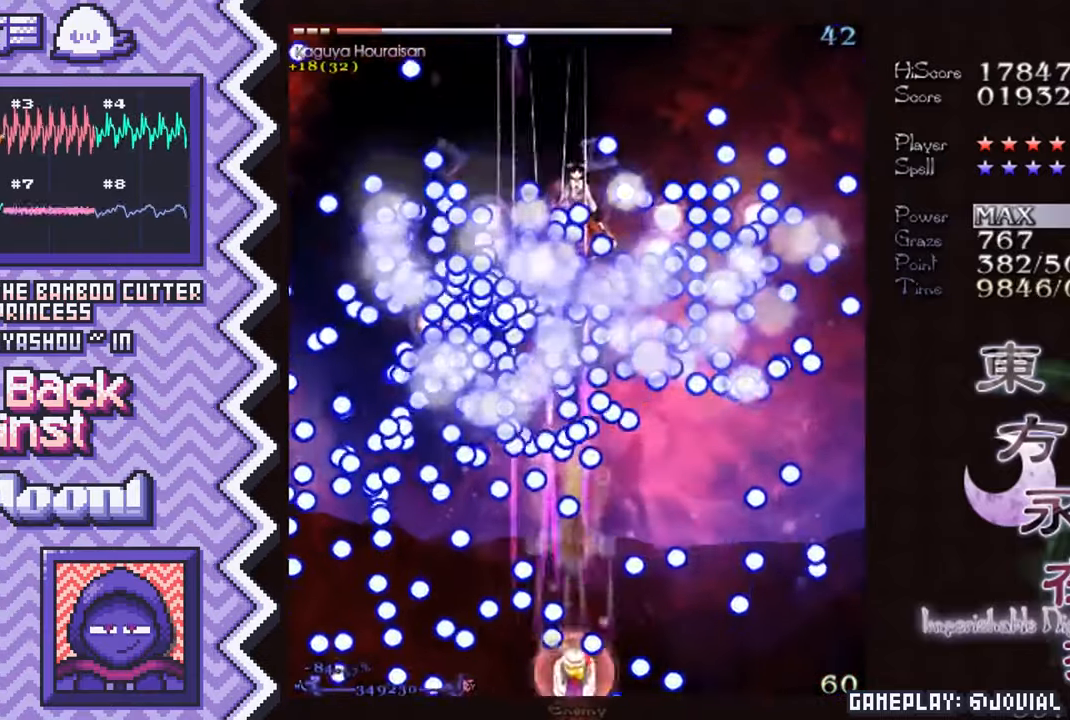
{"buttons": [], "events": [[83, "B", "down"], [217, "B", "up"], [333, "Y", "down"], [450, "Y", "up"]]}
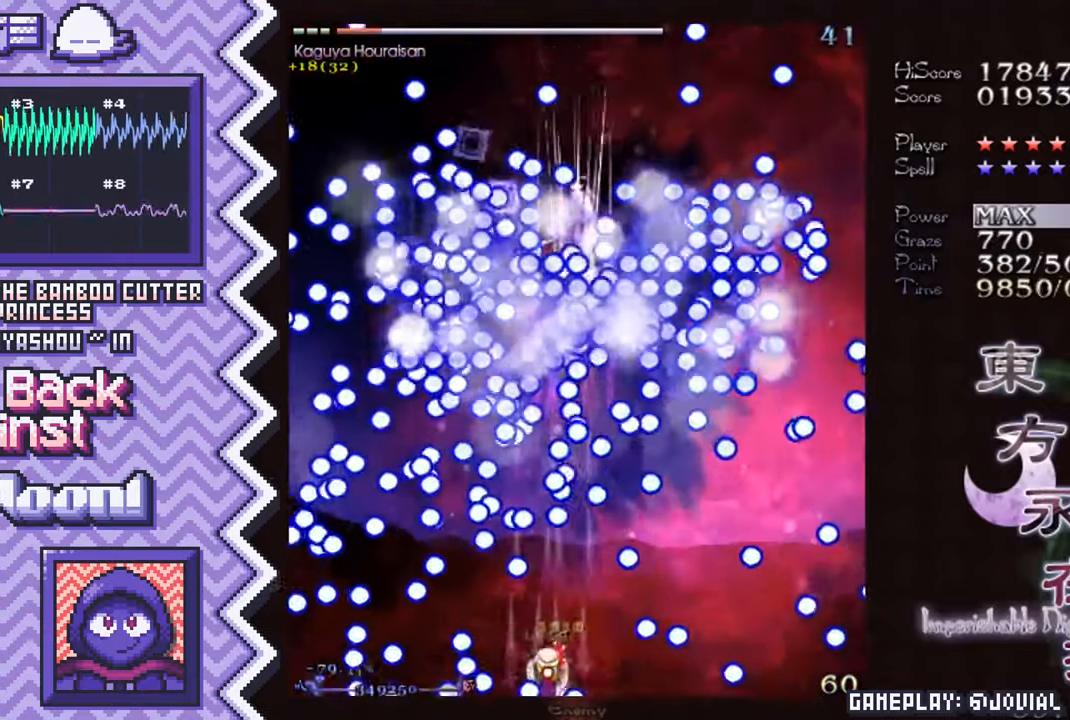
{"buttons": [], "events": [[67, "X", "down"], [184, "X", "up"], [317, "A", "down"], [434, "A", "up"]]}
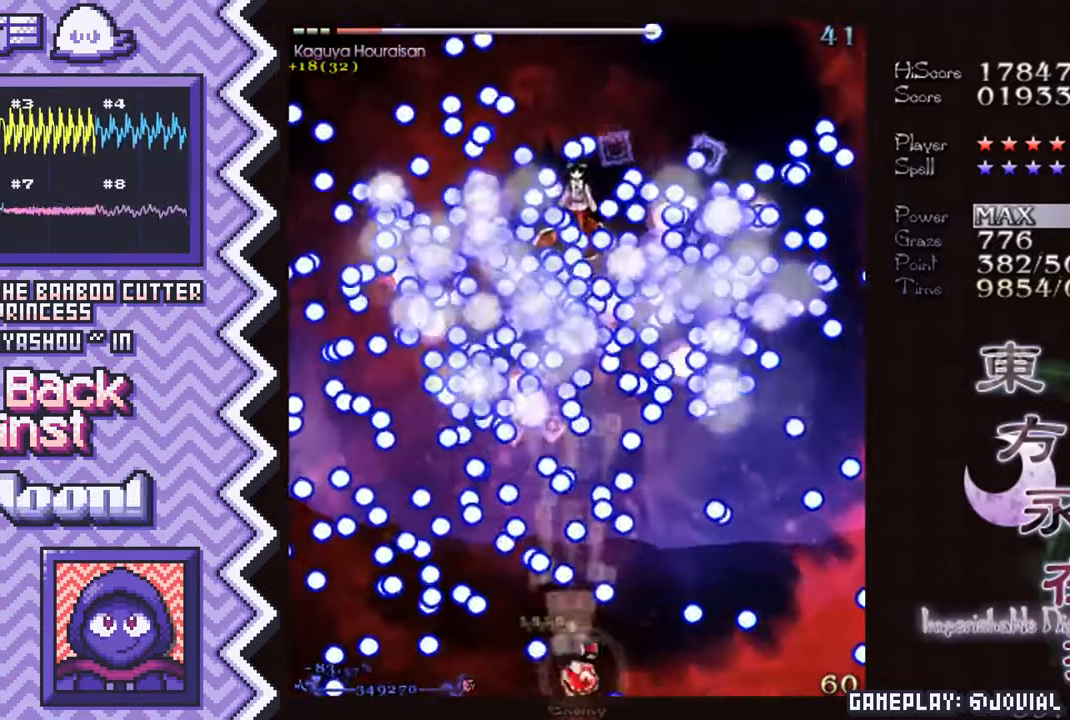
{"buttons": [], "events": [[50, "B", "down"], [167, "B", "up"], [283, "Y", "down"], [417, "Y", "up"]]}